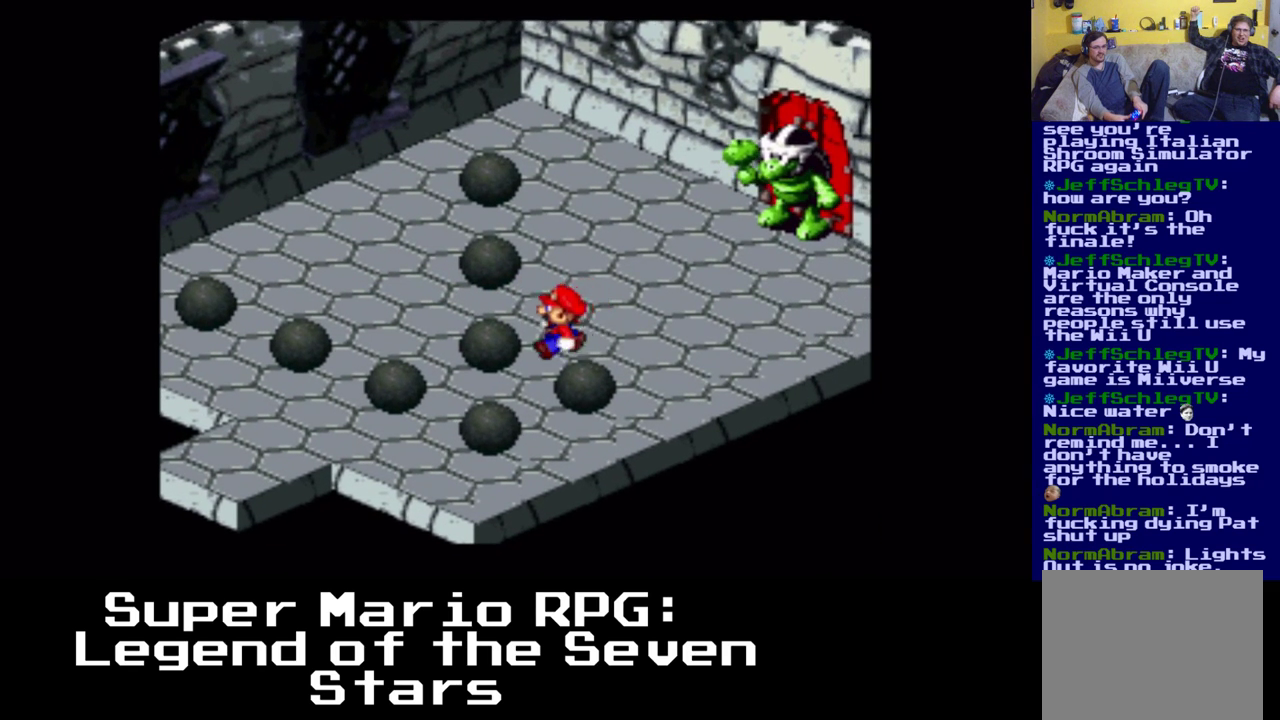
Gameplay with a controller (Xbox layout); each line is a JSON object with the inputs held at the frame after it. "events" lists button and stick changes between this image and that frame as [ms after this image, input, new state], when the widget could be followed in between. Not read: left_stick right_stick.
{"buttons": ["DPAD_DOWN"], "events": [[250, "DPAD_LEFT", "up"]]}
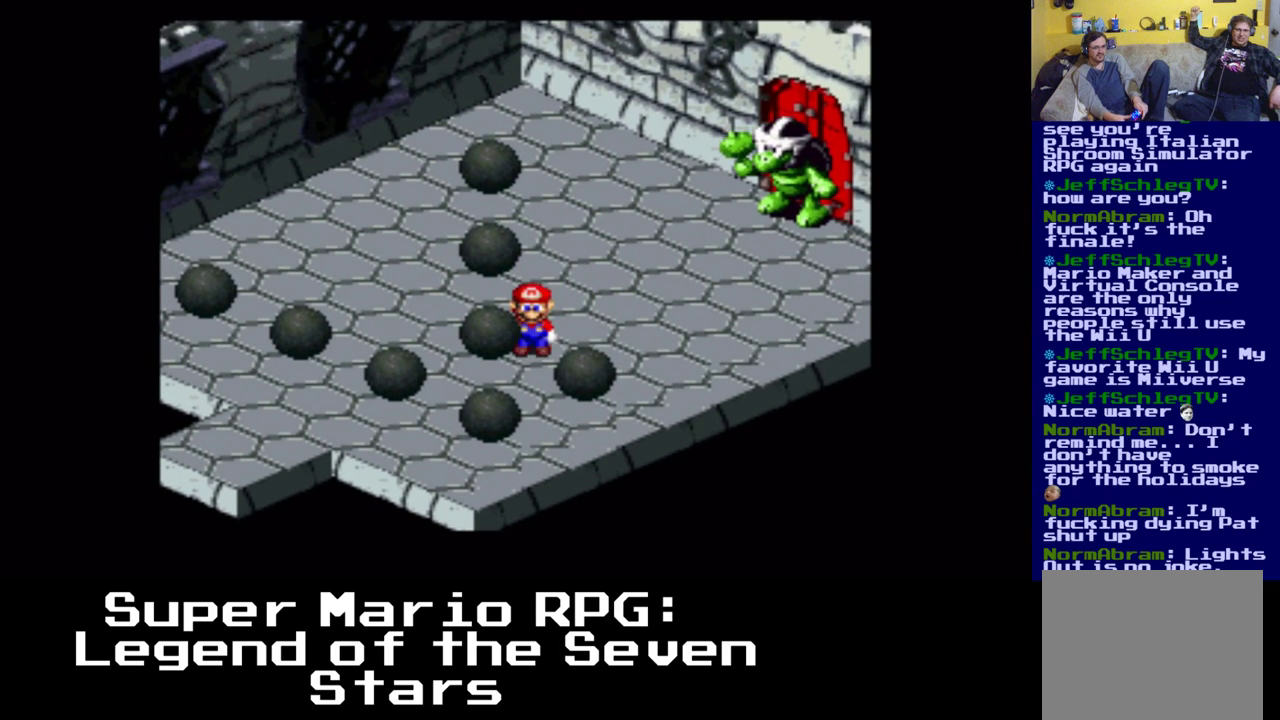
{"buttons": ["DPAD_DOWN", "DPAD_LEFT"], "events": [[150, "DPAD_RIGHT", "down"], [217, "DPAD_DOWN", "up"], [383, "DPAD_DOWN", "down"], [383, "DPAD_RIGHT", "up"], [433, "DPAD_LEFT", "down"]]}
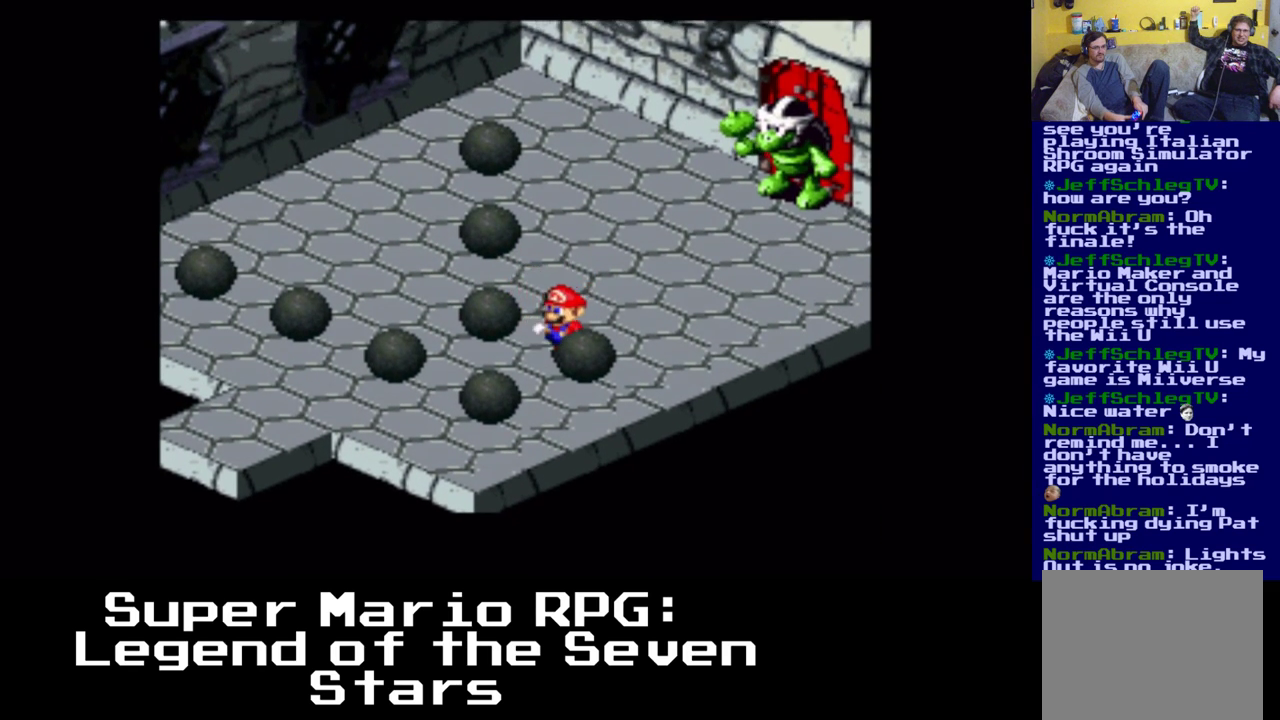
{"buttons": ["DPAD_LEFT"], "events": [[383, "DPAD_DOWN", "up"]]}
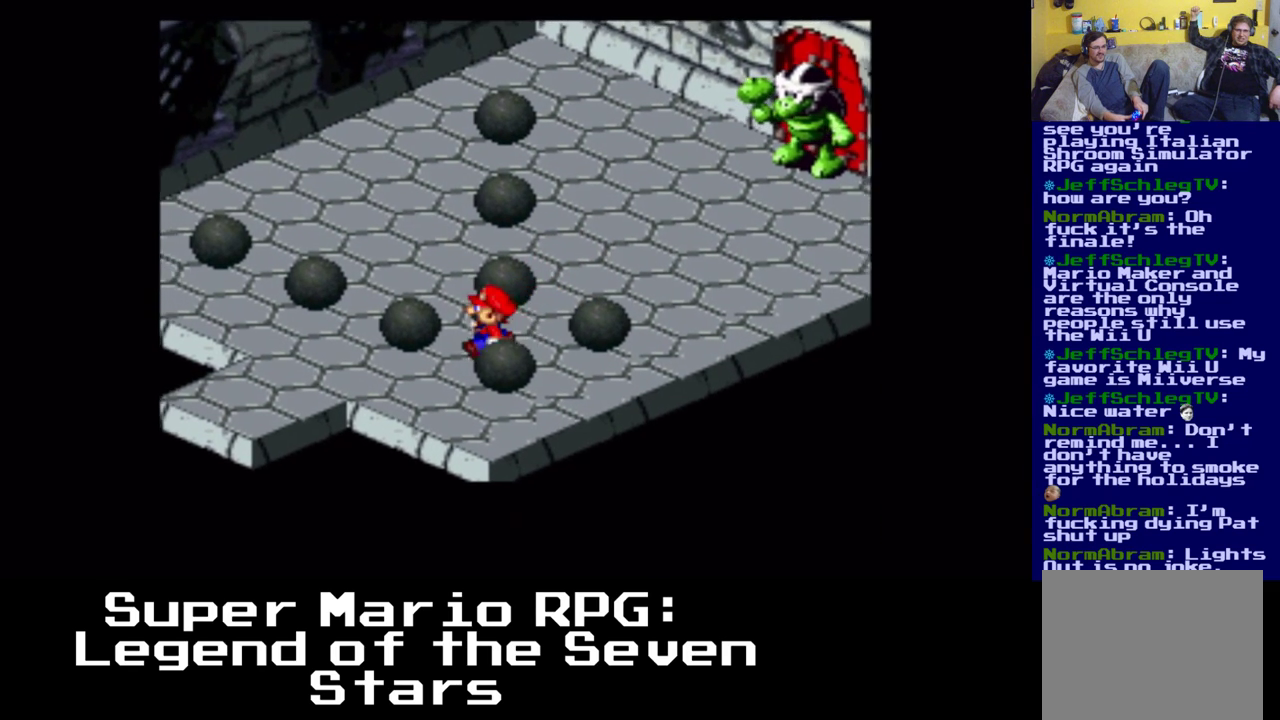
{"buttons": ["DPAD_LEFT"], "events": [[83, "DPAD_DOWN", "down"], [250, "DPAD_LEFT", "up"], [317, "DPAD_LEFT", "down"], [400, "DPAD_DOWN", "up"]]}
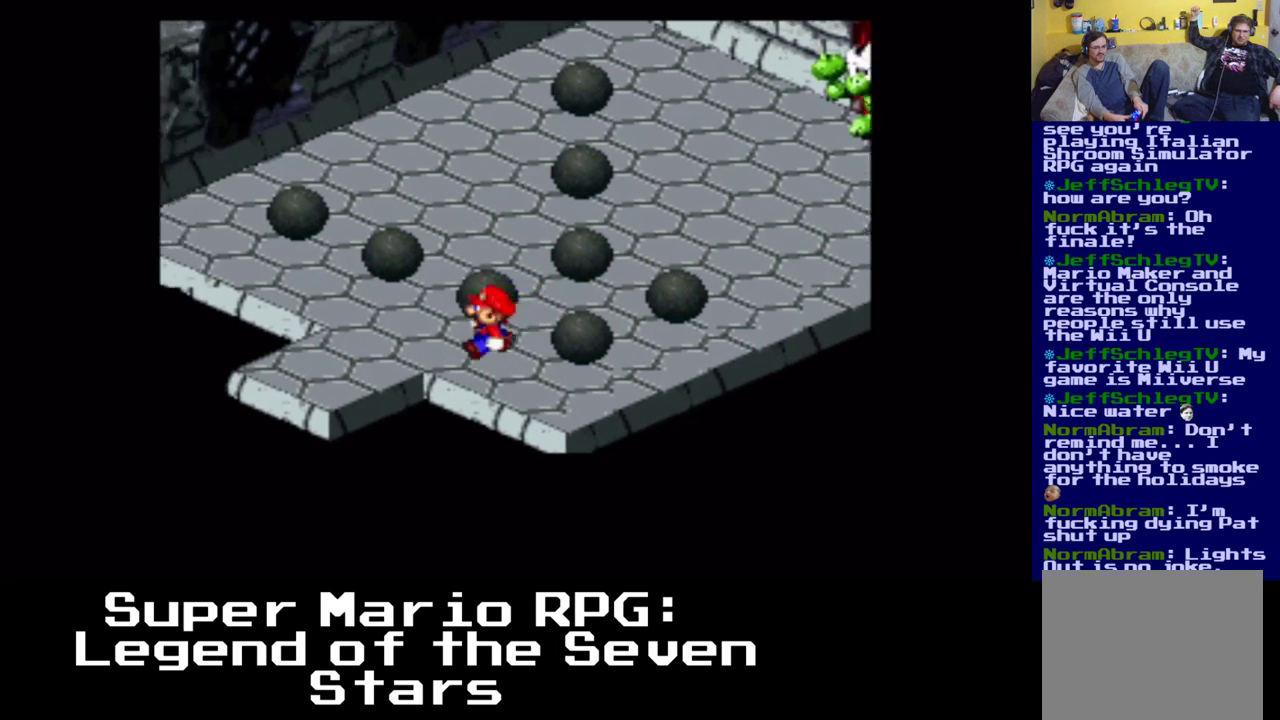
{"buttons": ["DPAD_UP", "DPAD_RIGHT"], "events": [[117, "DPAD_UP", "down"], [183, "DPAD_LEFT", "up"], [283, "DPAD_RIGHT", "down"]]}
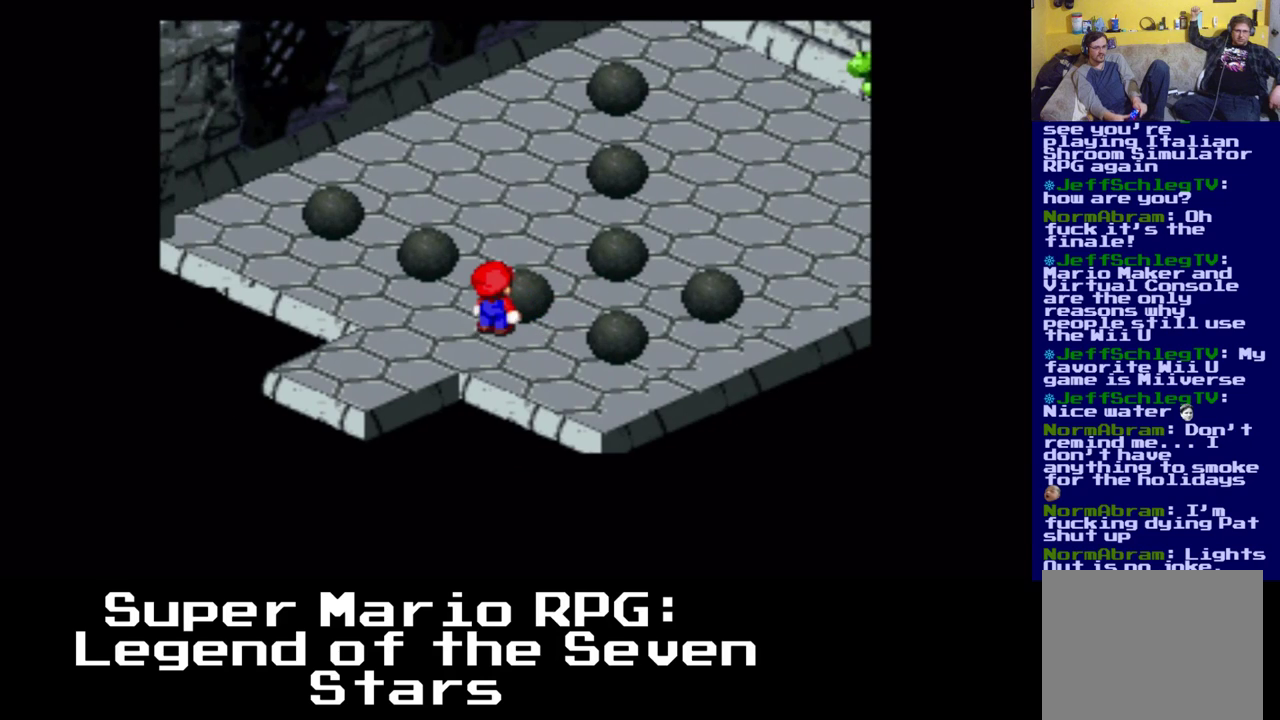
{"buttons": ["DPAD_UP", "DPAD_RIGHT"], "events": [[133, "B", "down"], [350, "B", "up"]]}
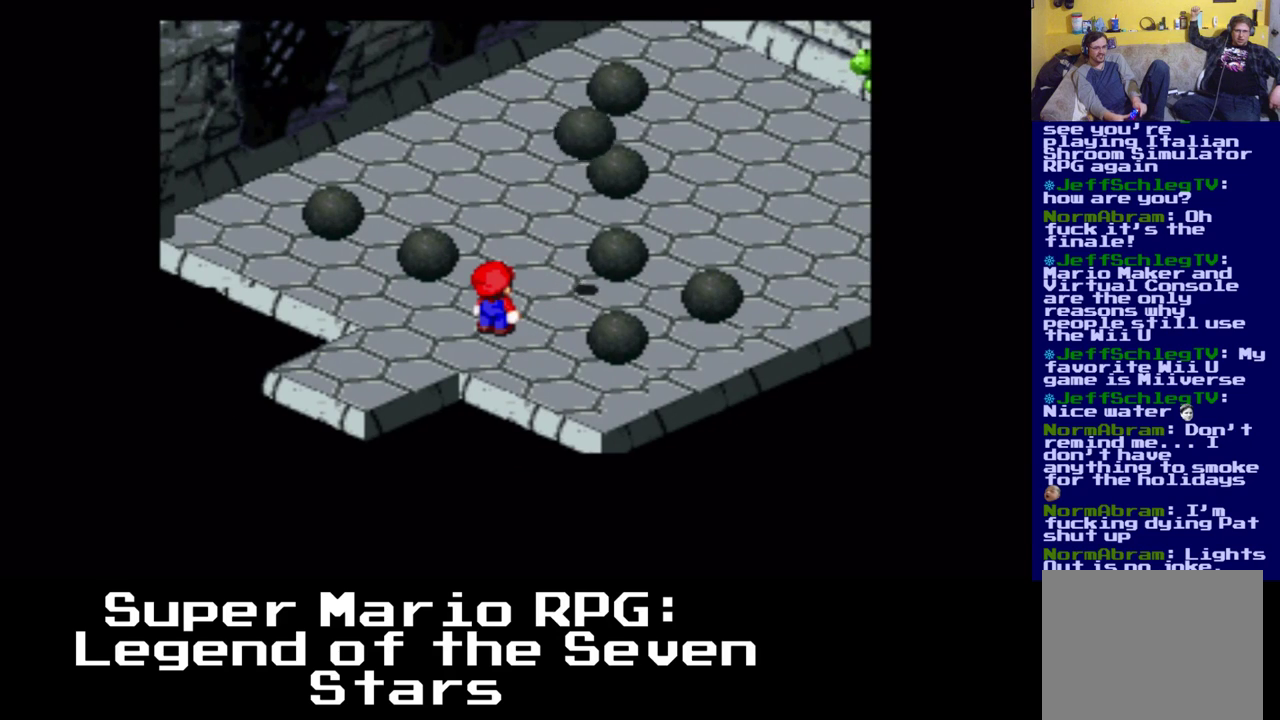
{"buttons": [], "events": [[50, "DPAD_UP", "up"], [83, "DPAD_RIGHT", "up"]]}
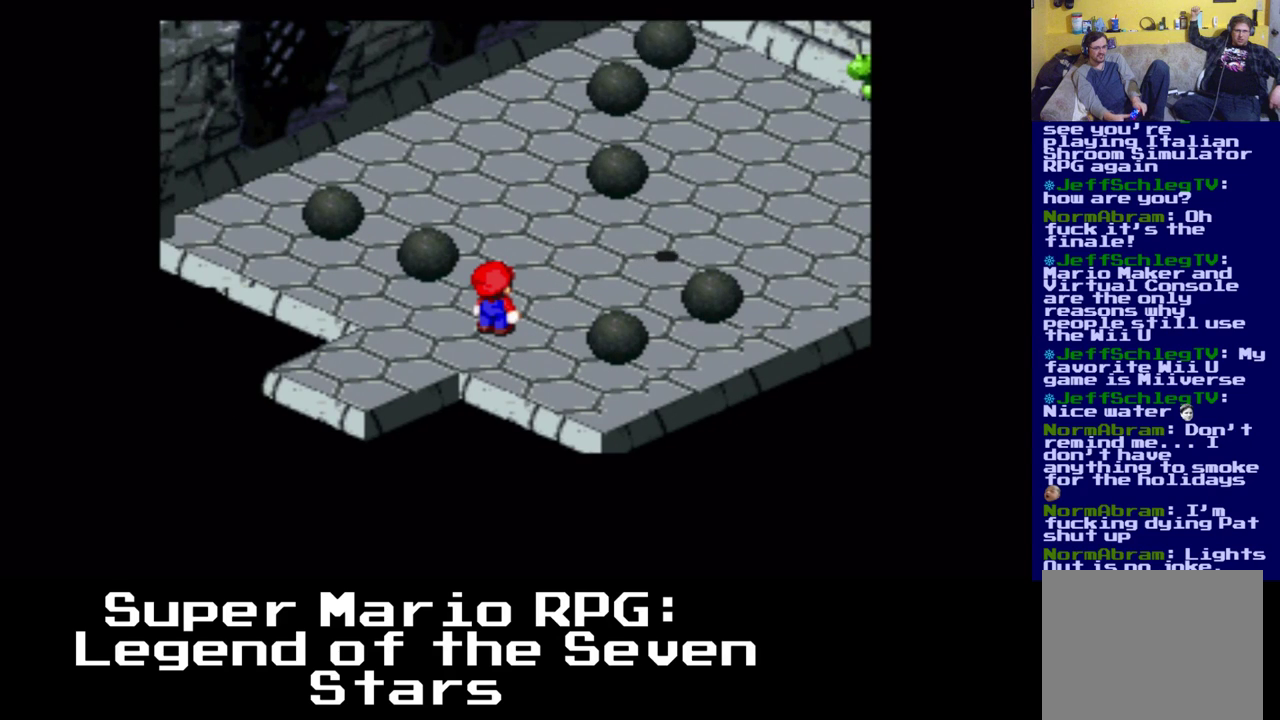
{"buttons": [], "events": []}
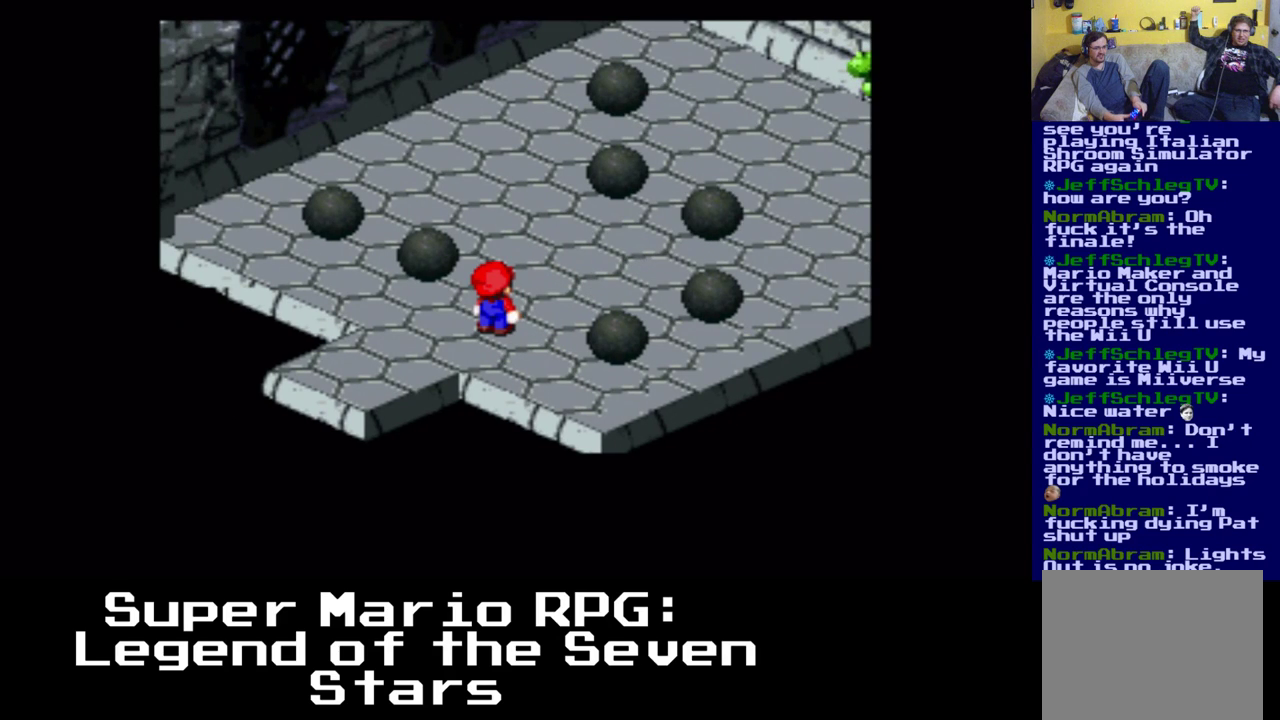
{"buttons": ["DPAD_RIGHT"], "events": [[367, "DPAD_RIGHT", "down"]]}
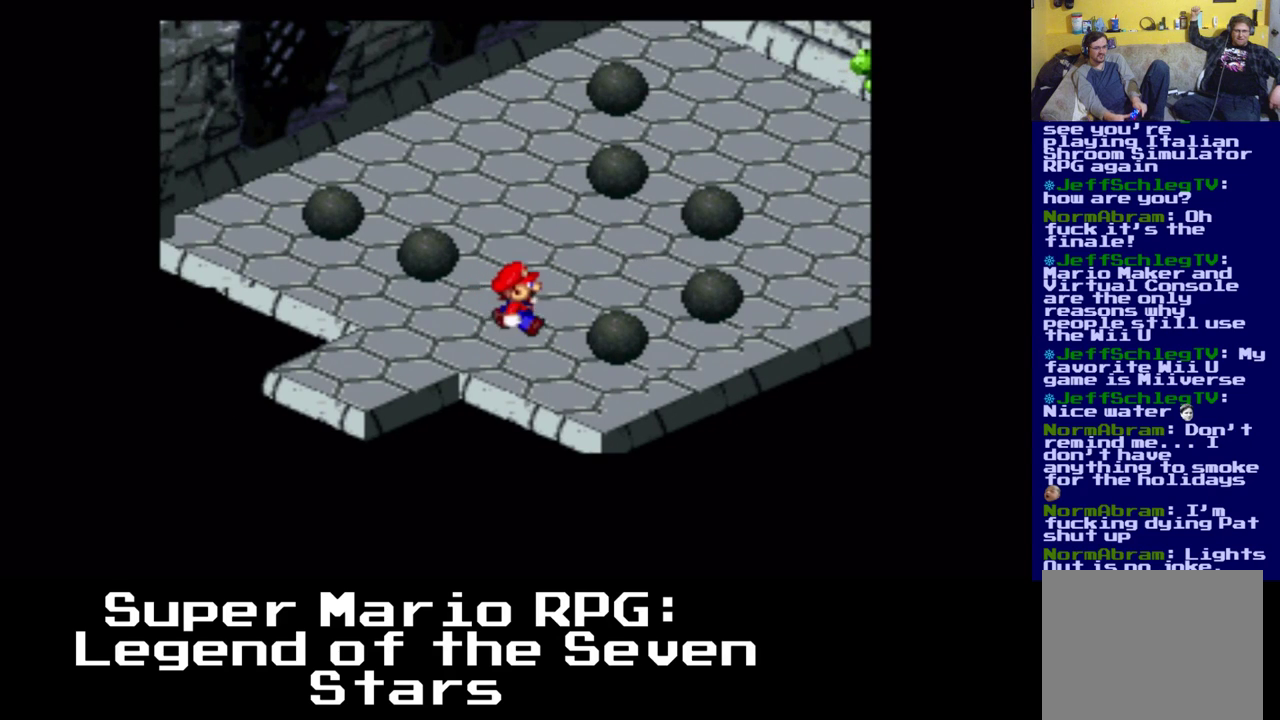
{"buttons": [], "events": [[100, "DPAD_DOWN", "down"], [217, "DPAD_DOWN", "up"], [300, "DPAD_RIGHT", "up"]]}
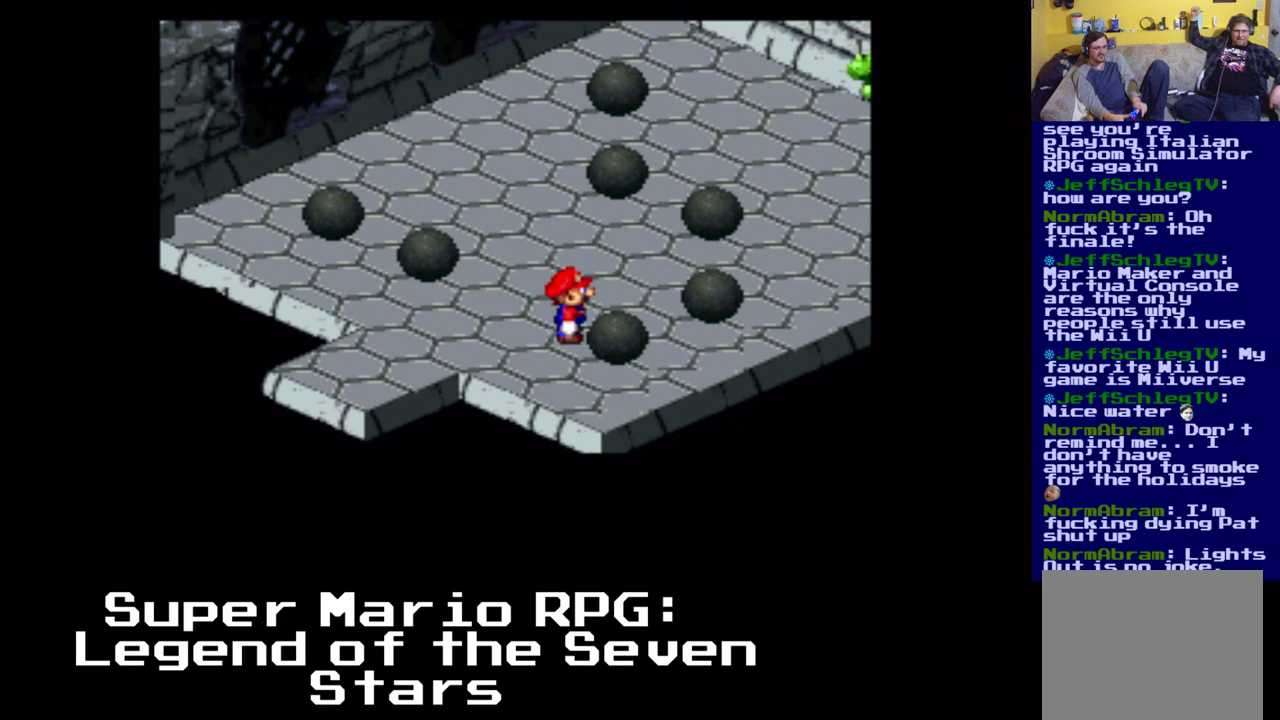
{"buttons": ["DPAD_UP"], "events": [[267, "DPAD_UP", "down"]]}
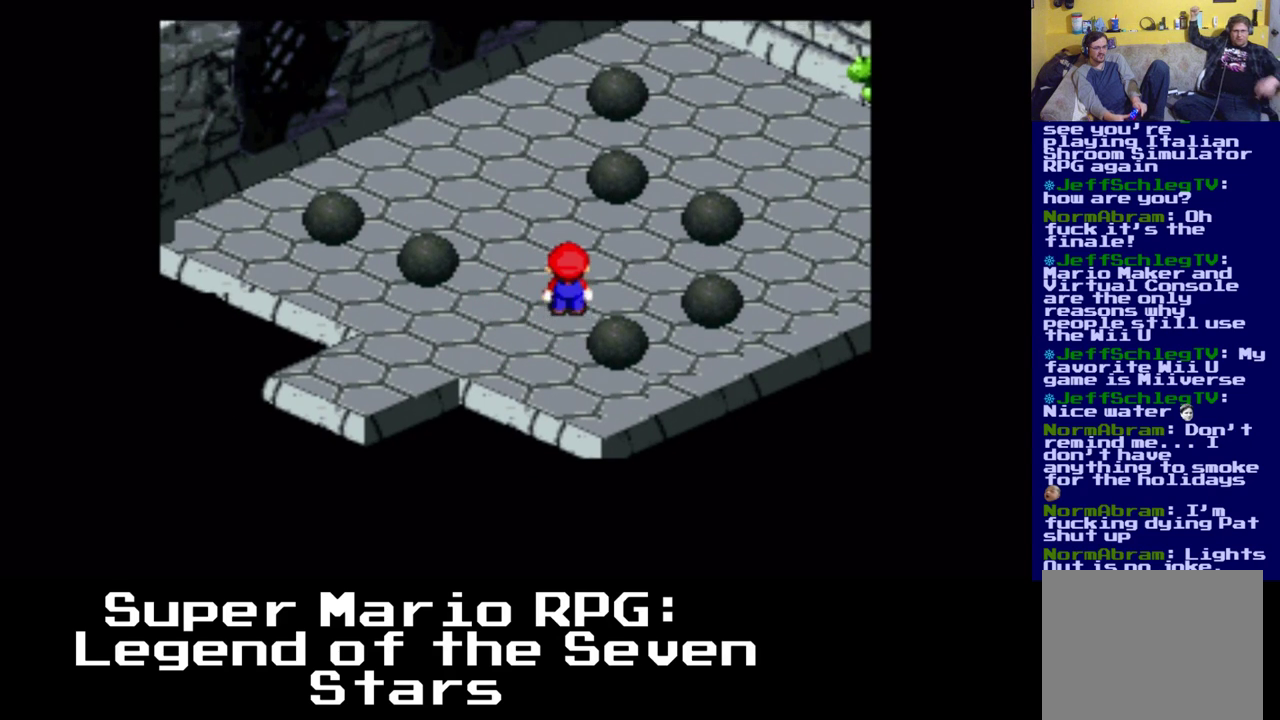
{"buttons": [], "events": [[383, "DPAD_UP", "up"]]}
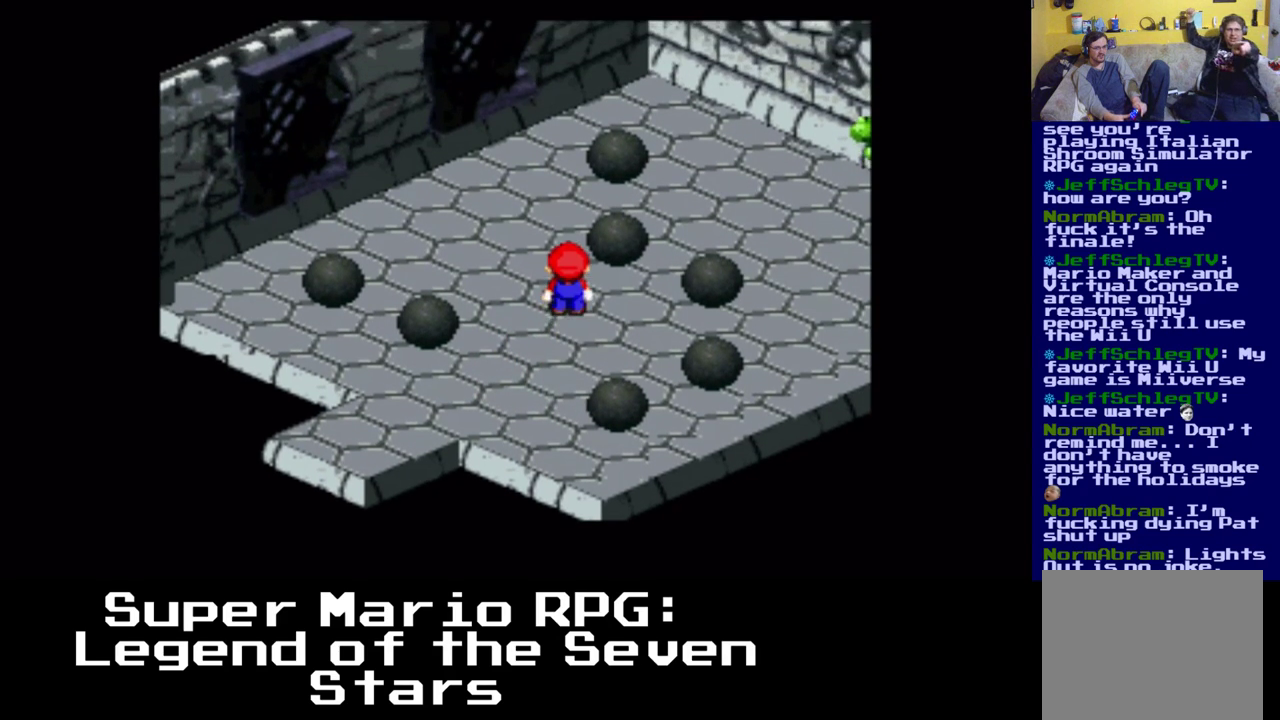
{"buttons": ["DPAD_UP", "DPAD_LEFT"], "events": [[100, "DPAD_LEFT", "down"], [467, "DPAD_UP", "down"]]}
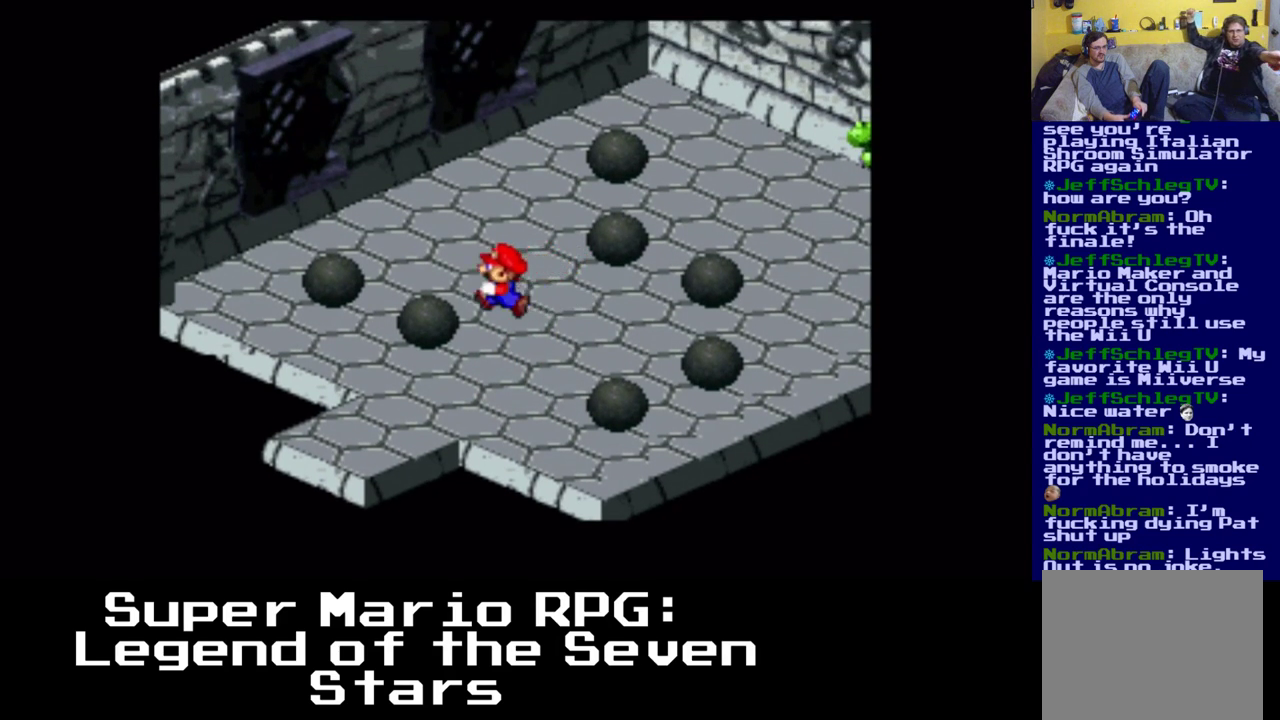
{"buttons": [], "events": [[17, "DPAD_LEFT", "up"], [117, "DPAD_RIGHT", "down"], [167, "DPAD_UP", "up"], [367, "DPAD_RIGHT", "up"]]}
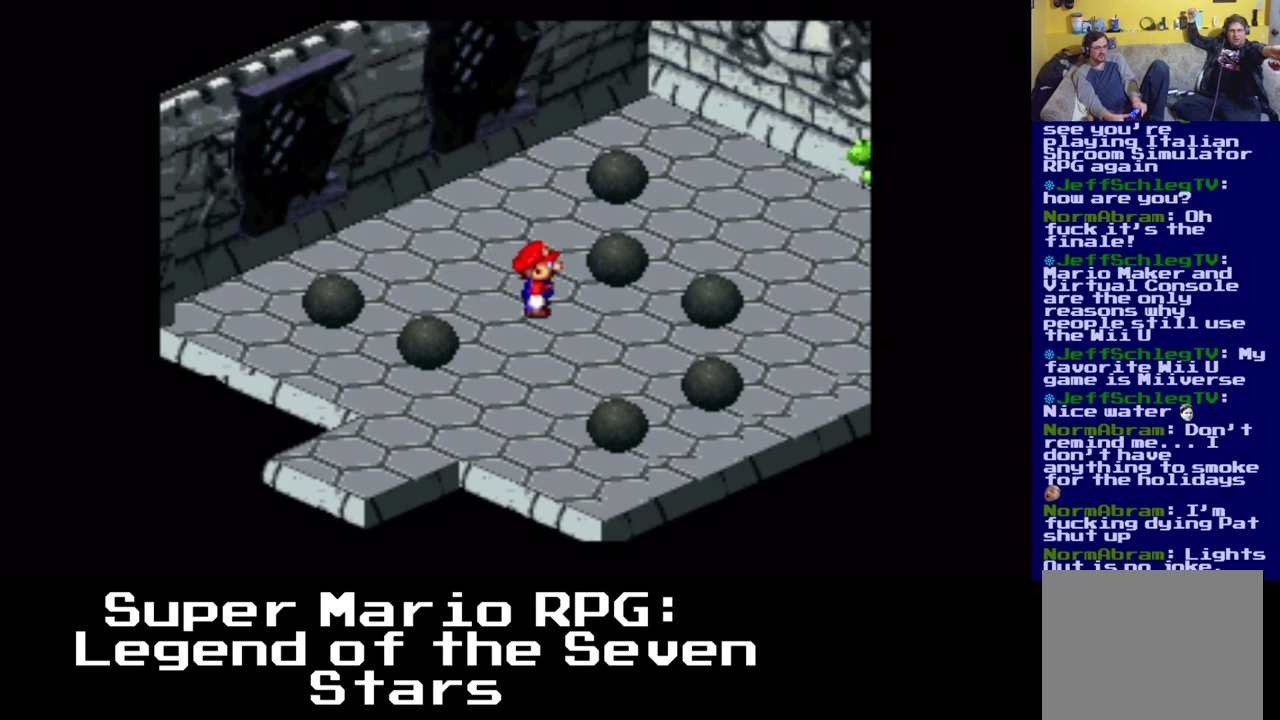
{"buttons": [], "events": [[217, "DPAD_RIGHT", "down"], [233, "DPAD_UP", "down"], [267, "DPAD_RIGHT", "up"], [467, "DPAD_UP", "up"]]}
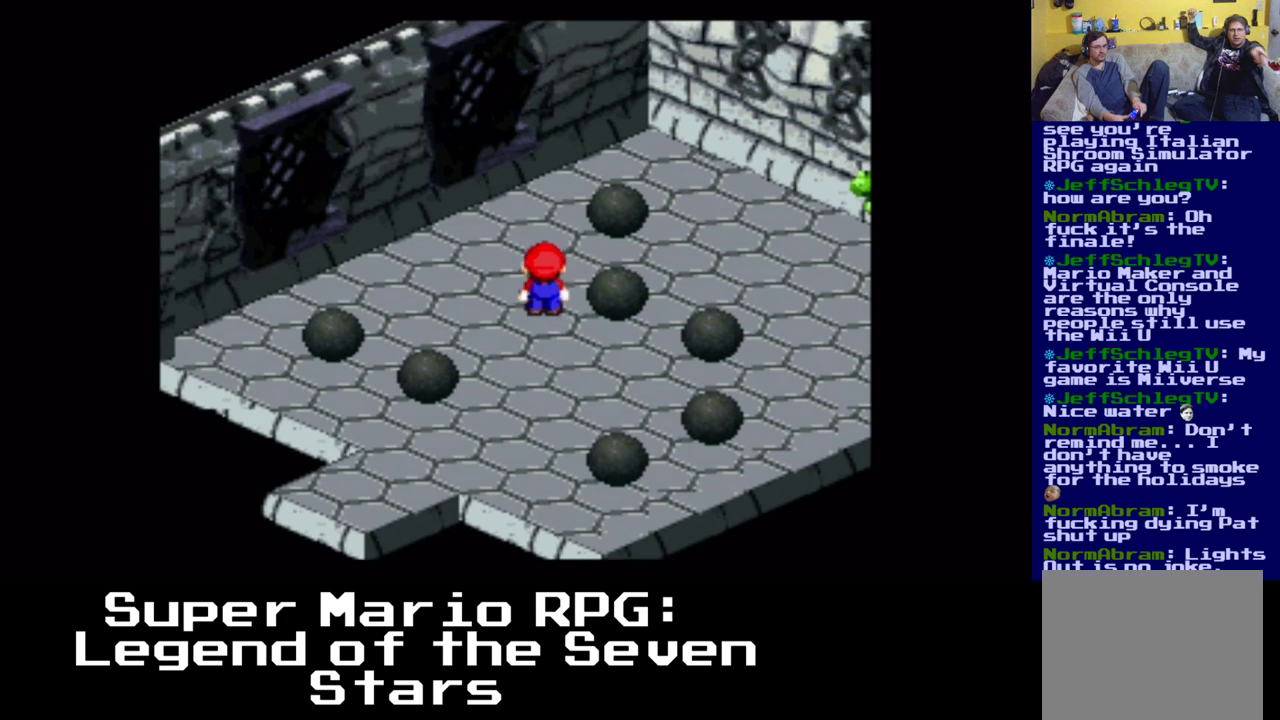
{"buttons": [], "events": []}
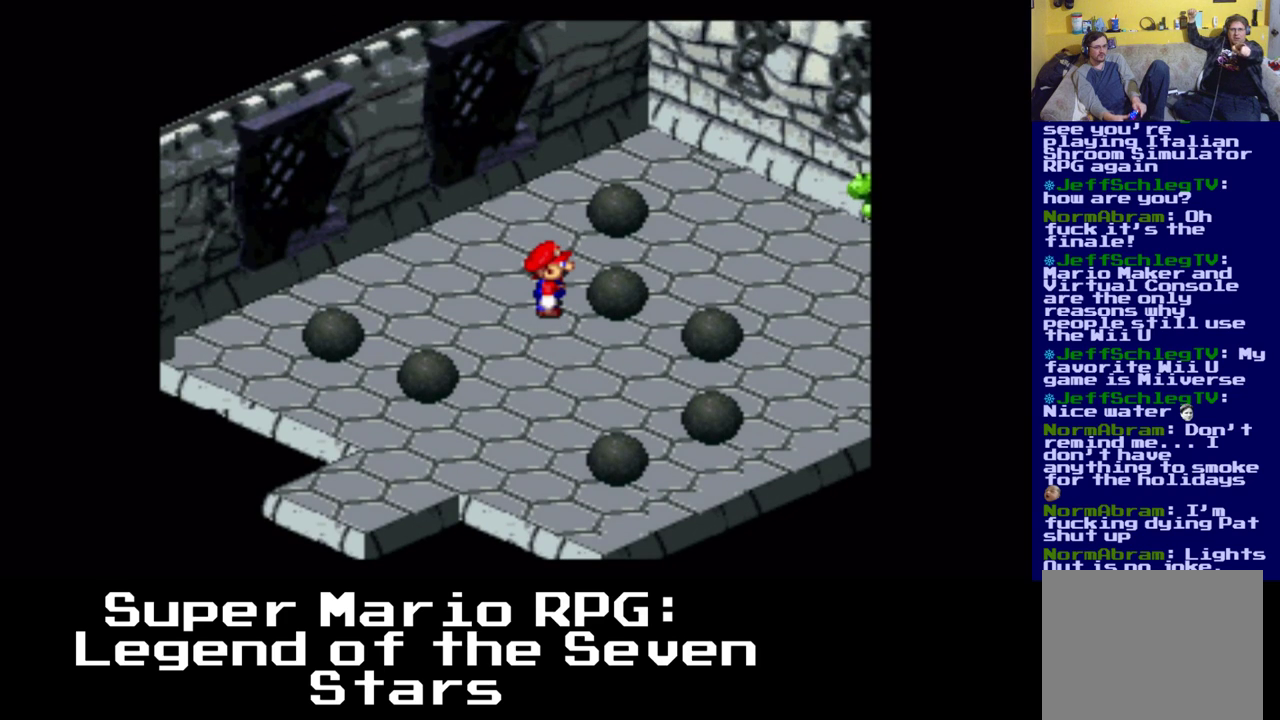
{"buttons": [], "events": []}
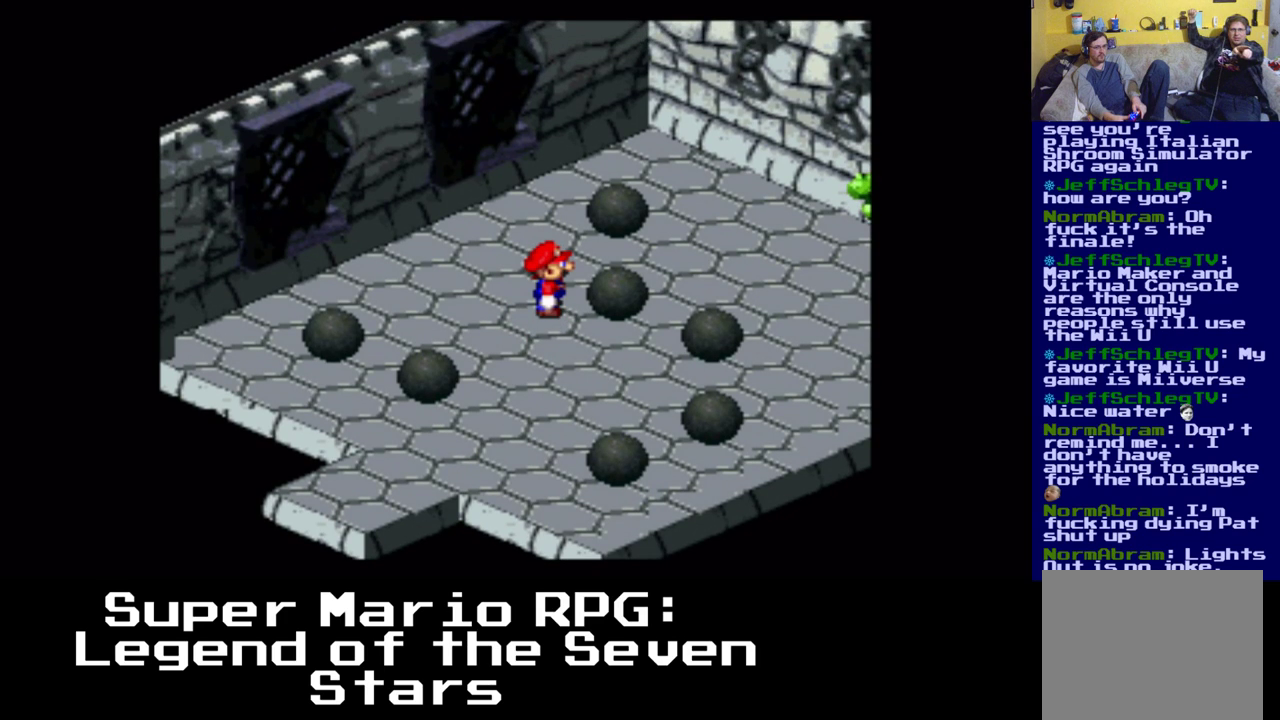
{"buttons": [], "events": []}
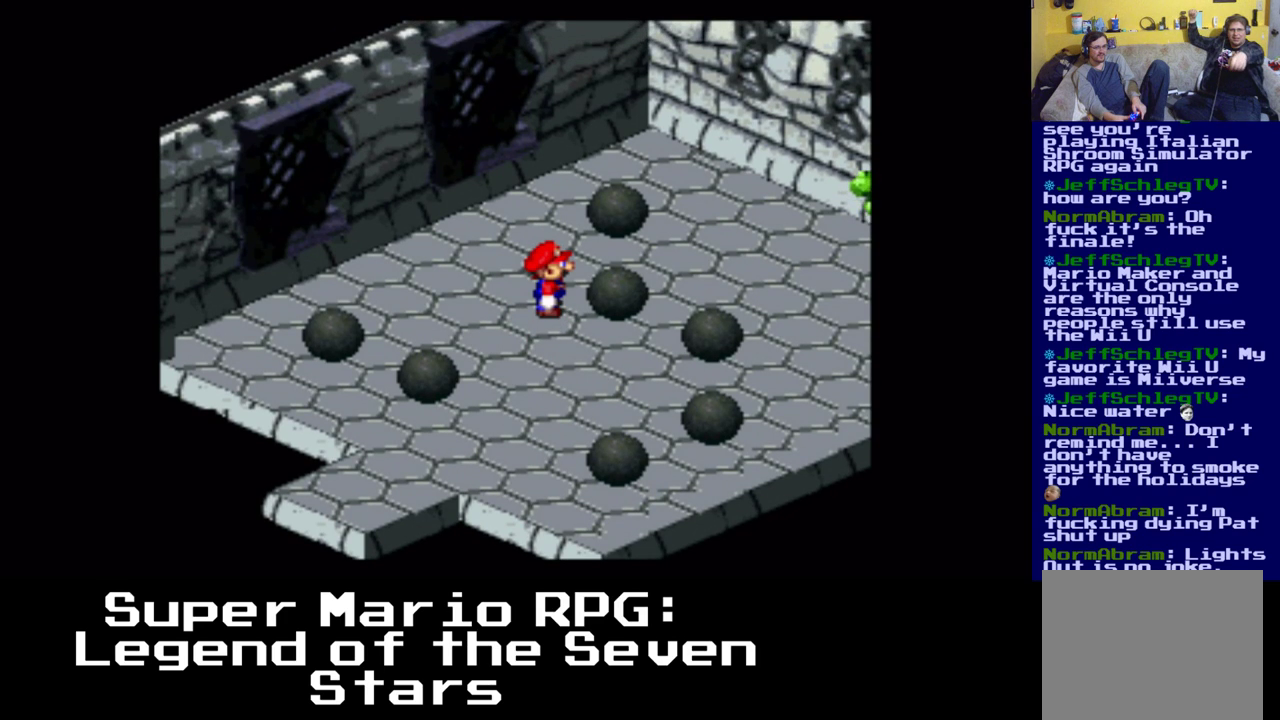
{"buttons": [], "events": []}
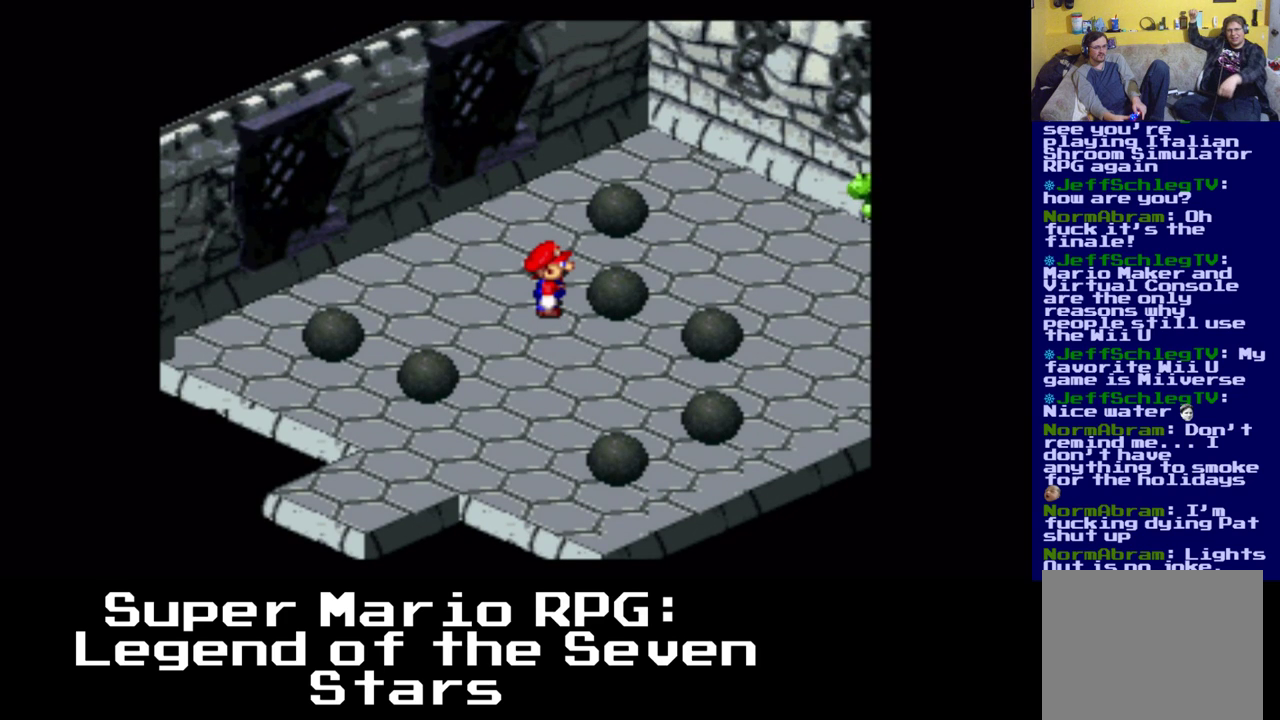
{"buttons": [], "events": [[133, "DPAD_RIGHT", "down"], [483, "DPAD_RIGHT", "up"]]}
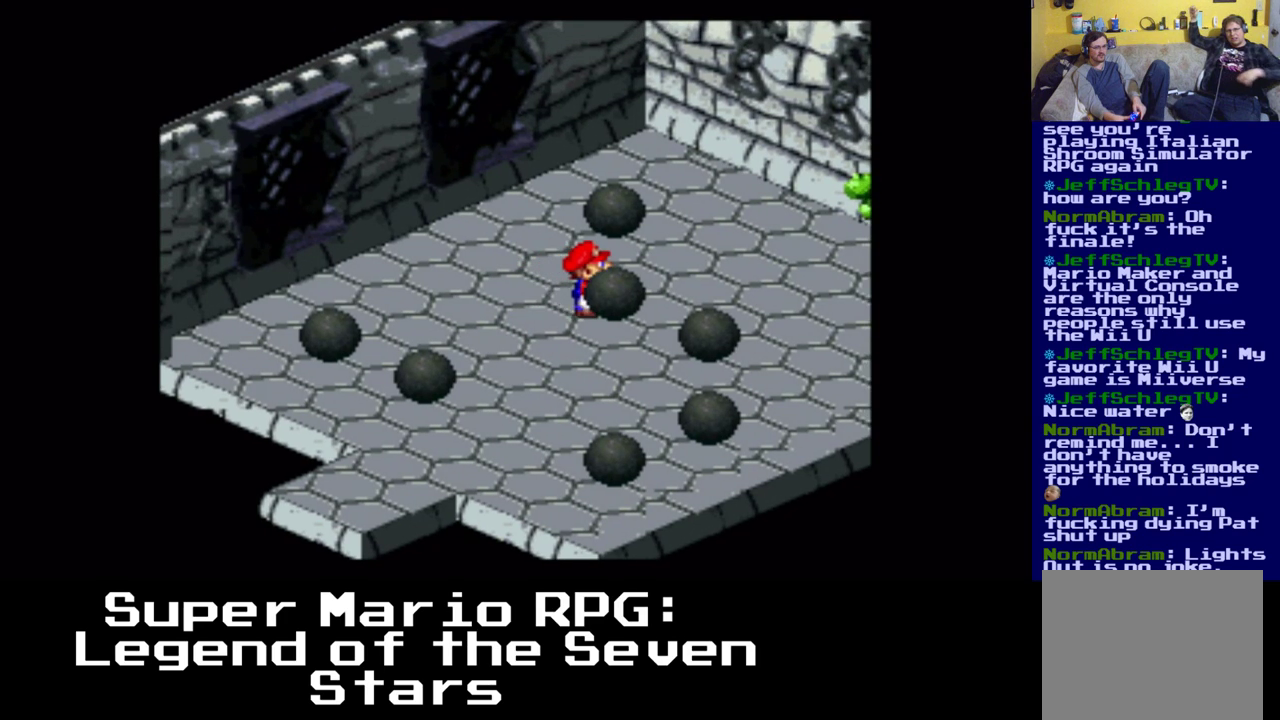
{"buttons": ["A"], "events": [[233, "A", "down"]]}
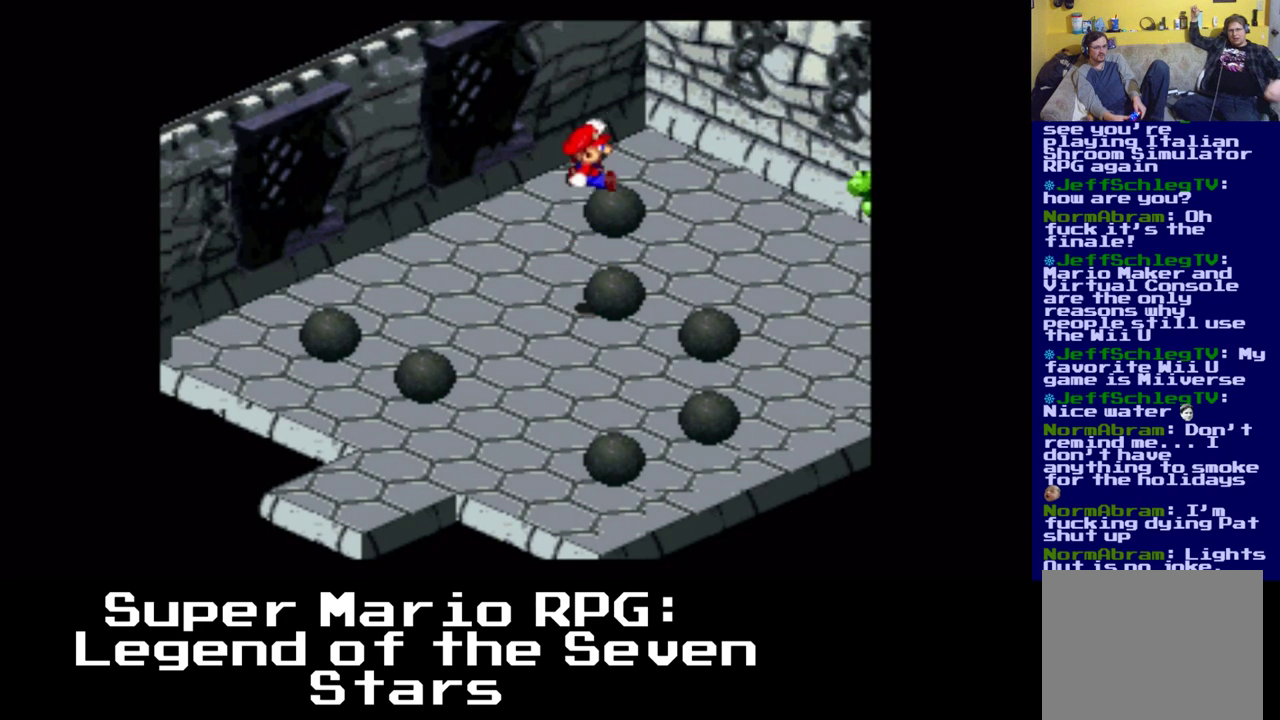
{"buttons": ["A"], "events": [[100, "DPAD_DOWN", "down"], [117, "DPAD_RIGHT", "down"], [233, "DPAD_RIGHT", "up"], [267, "A", "up"], [283, "DPAD_DOWN", "up"], [433, "A", "down"]]}
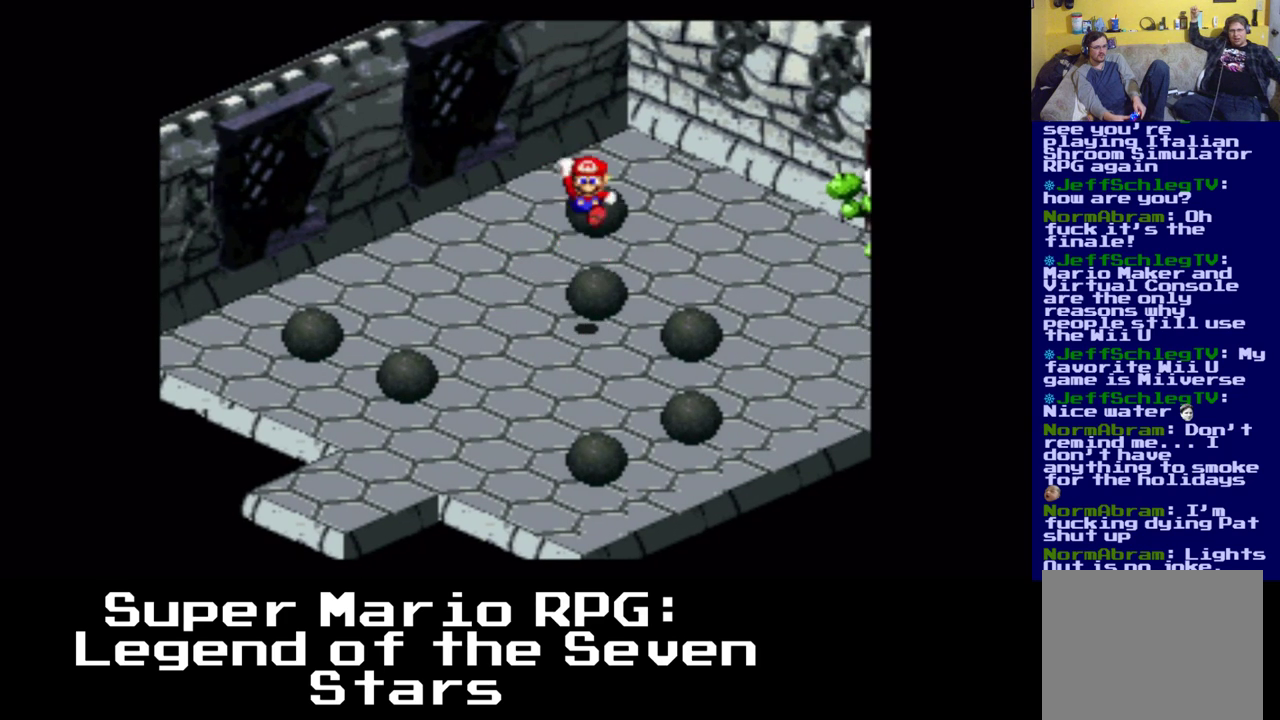
{"buttons": [], "events": [[183, "DPAD_RIGHT", "down"], [317, "DPAD_RIGHT", "up"], [350, "A", "up"]]}
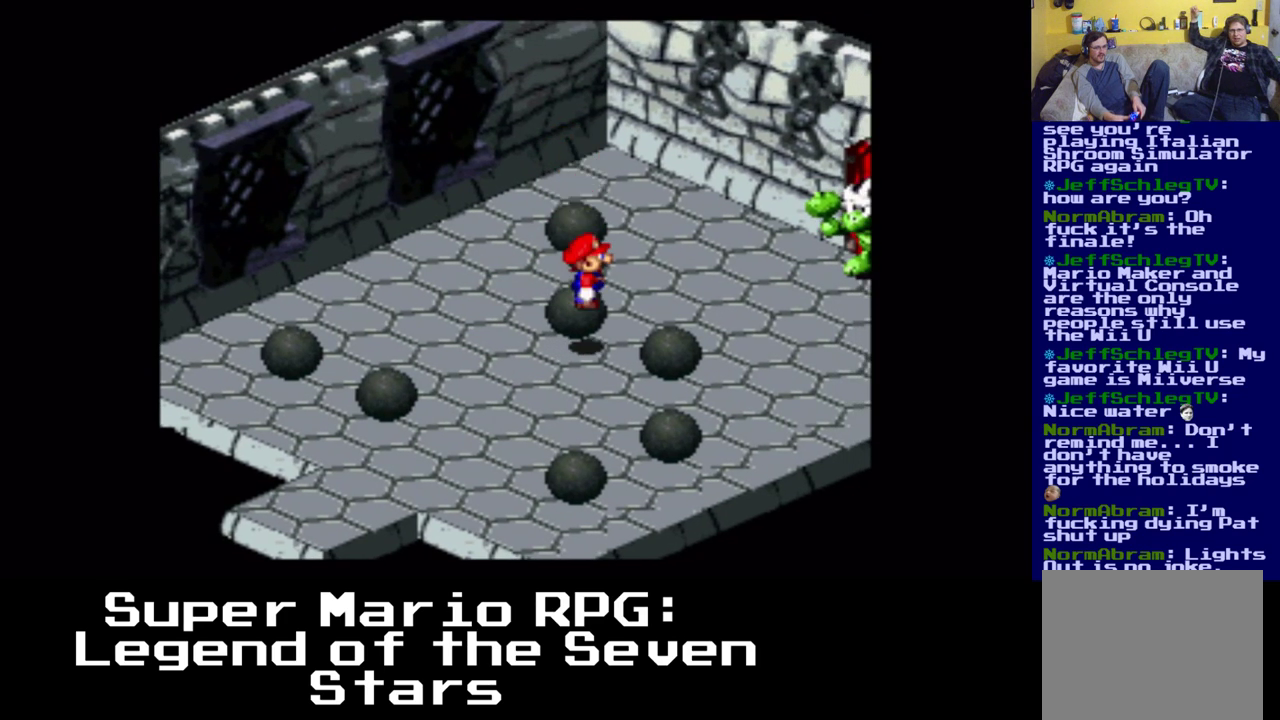
{"buttons": [], "events": [[33, "A", "down"], [117, "DPAD_UP", "down"], [133, "DPAD_LEFT", "down"], [183, "DPAD_LEFT", "up"], [300, "DPAD_UP", "up"], [317, "A", "up"]]}
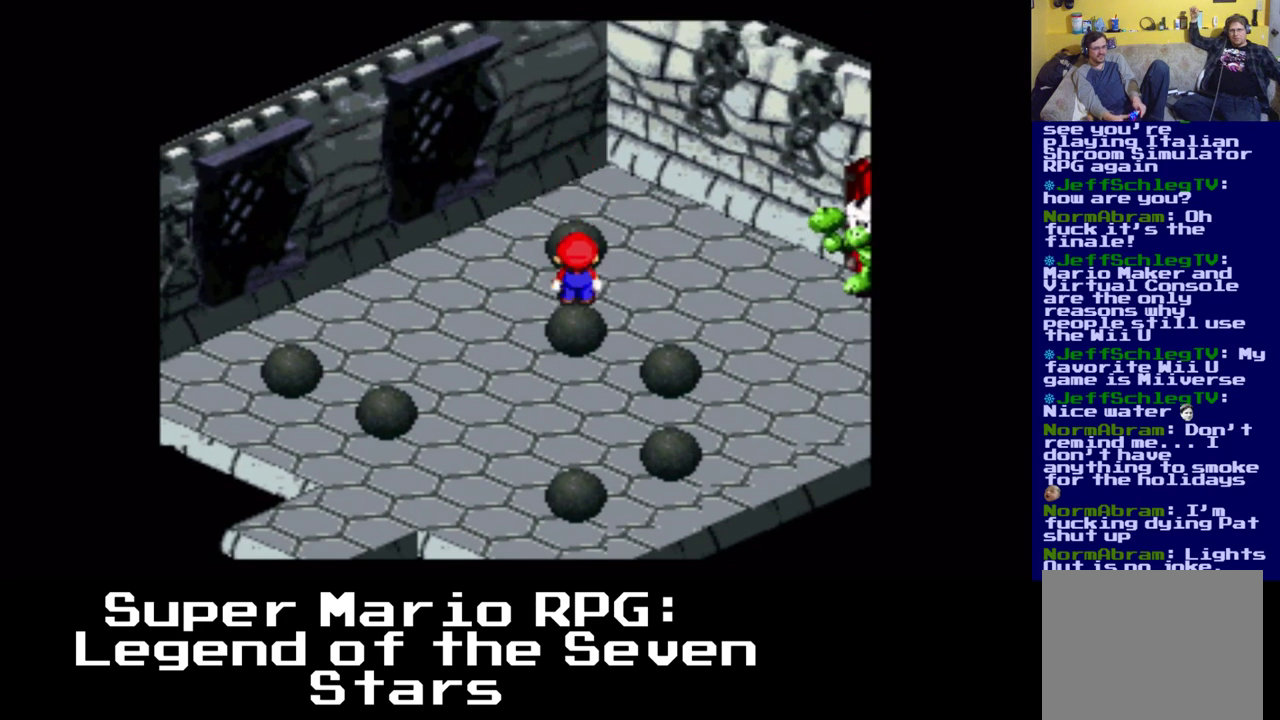
{"buttons": ["DPAD_UP"], "events": [[100, "A", "down"], [217, "DPAD_UP", "down"], [483, "A", "up"]]}
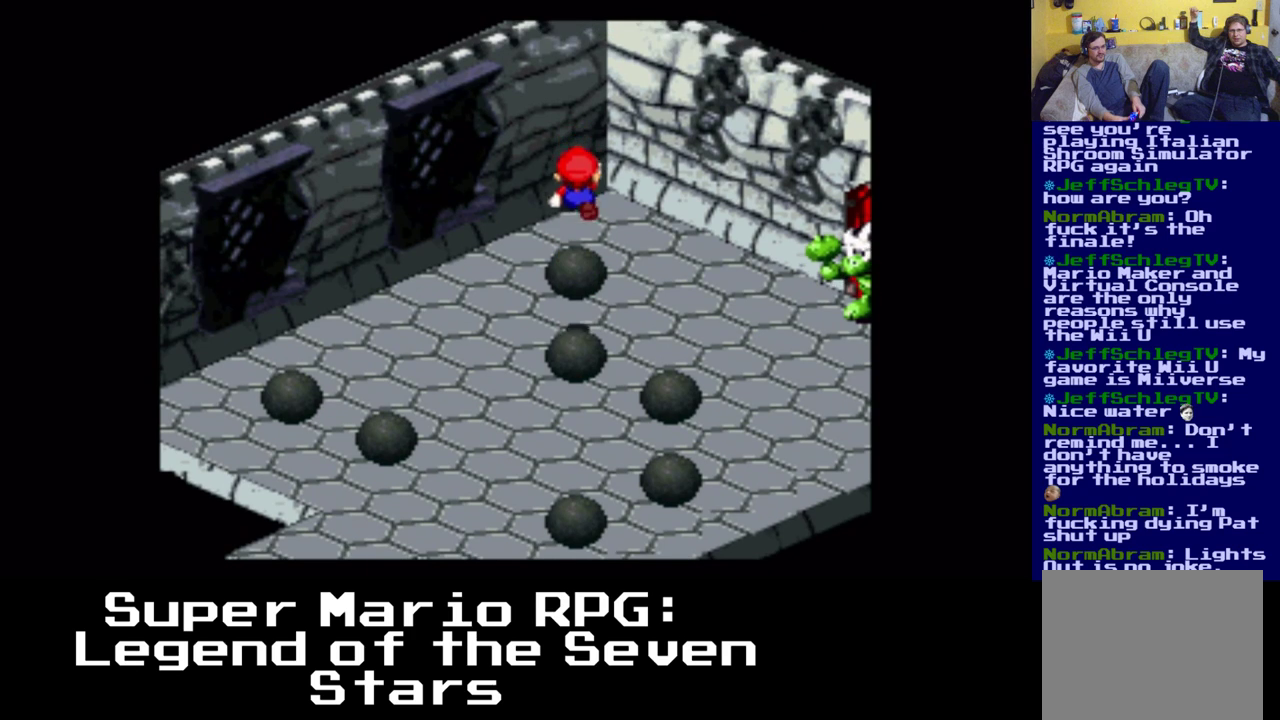
{"buttons": ["DPAD_DOWN"], "events": [[33, "DPAD_UP", "up"], [167, "A", "down"], [283, "DPAD_DOWN", "down"], [450, "A", "up"]]}
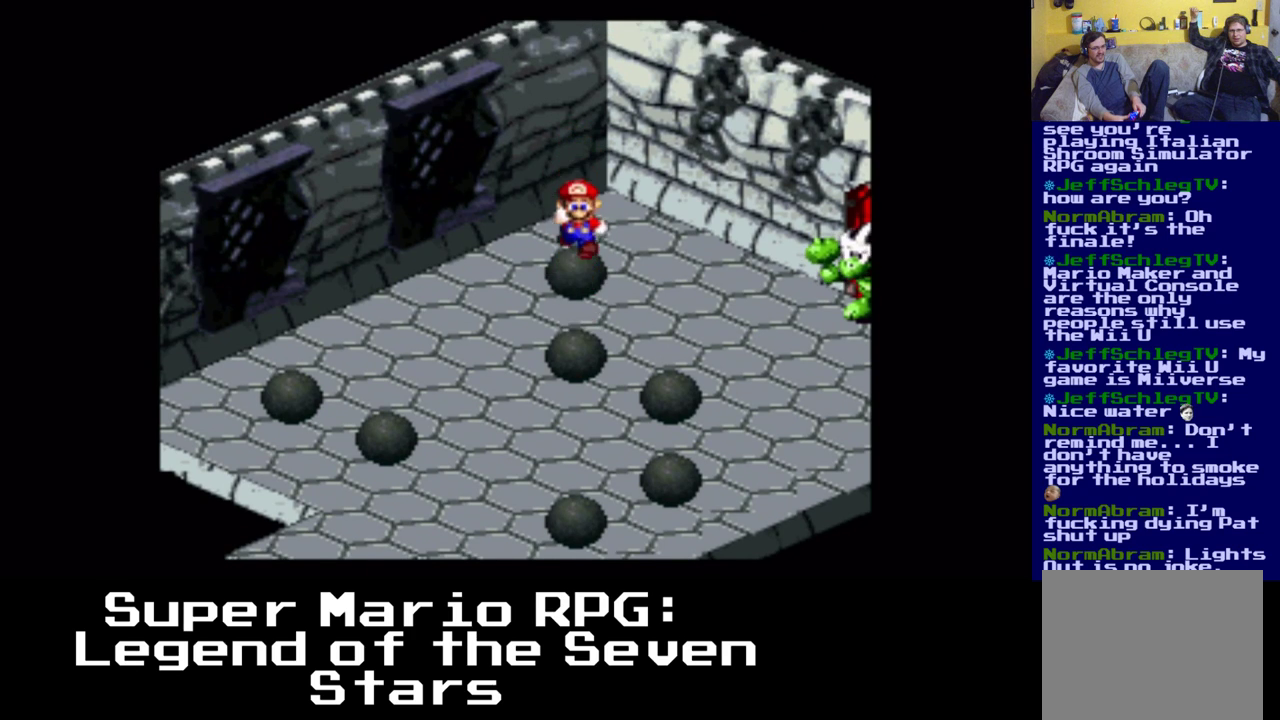
{"buttons": ["A", "DPAD_DOWN", "DPAD_RIGHT"], "events": [[217, "DPAD_RIGHT", "down"], [283, "A", "down"]]}
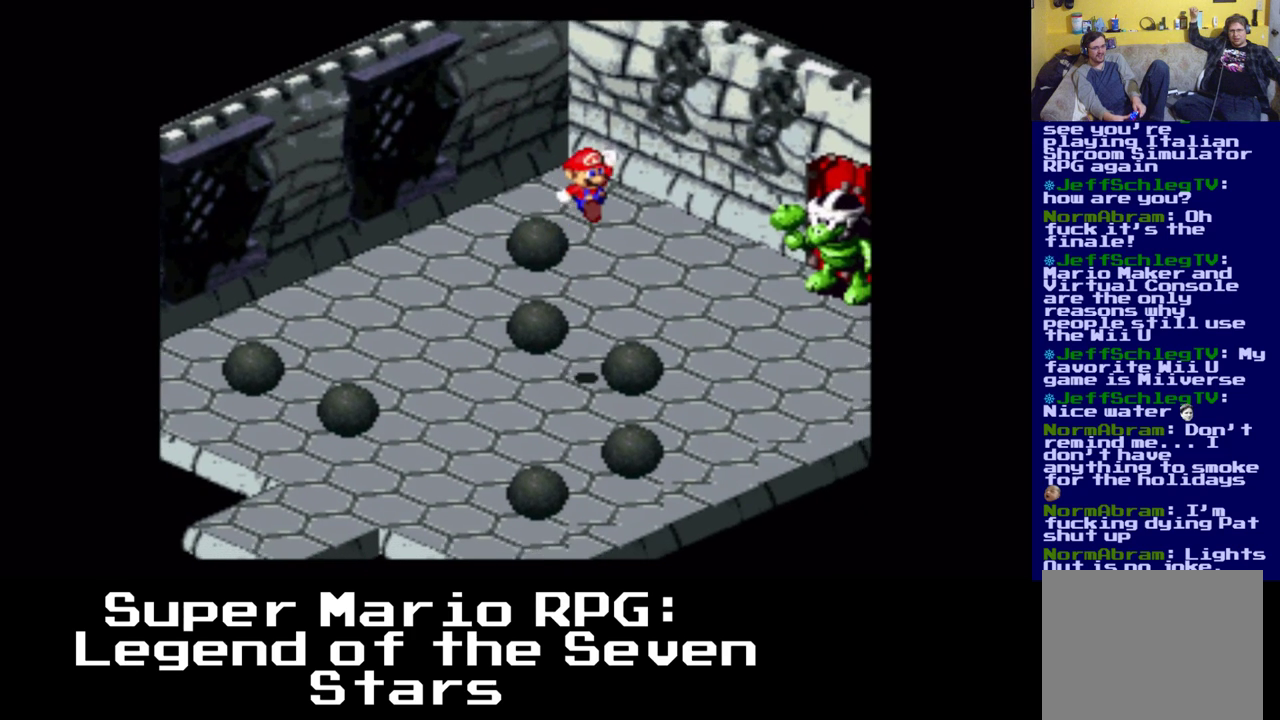
{"buttons": ["DPAD_DOWN", "DPAD_RIGHT"], "events": [[233, "A", "up"], [333, "DPAD_DOWN", "up"], [367, "DPAD_DOWN", "down"]]}
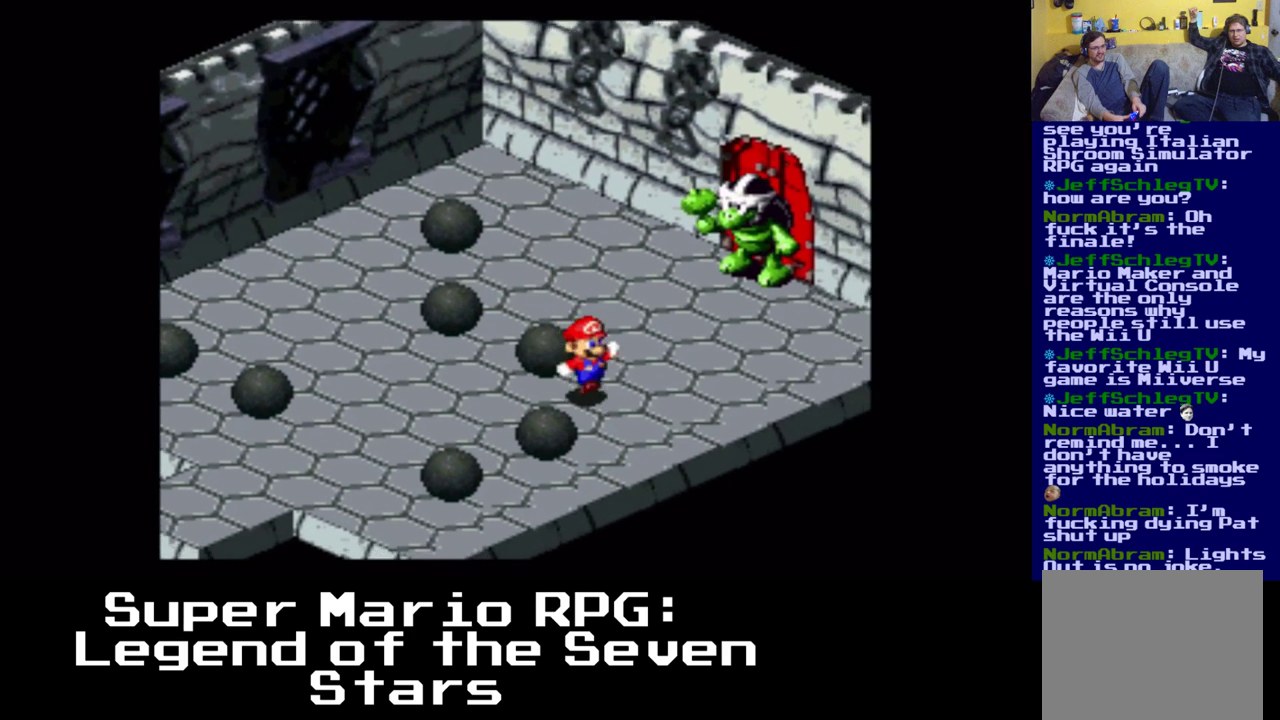
{"buttons": [], "events": [[67, "DPAD_RIGHT", "up"], [150, "DPAD_LEFT", "down"], [233, "A", "down"], [233, "DPAD_LEFT", "up"], [317, "DPAD_LEFT", "down"], [433, "A", "up"], [450, "DPAD_DOWN", "up"], [450, "DPAD_LEFT", "up"]]}